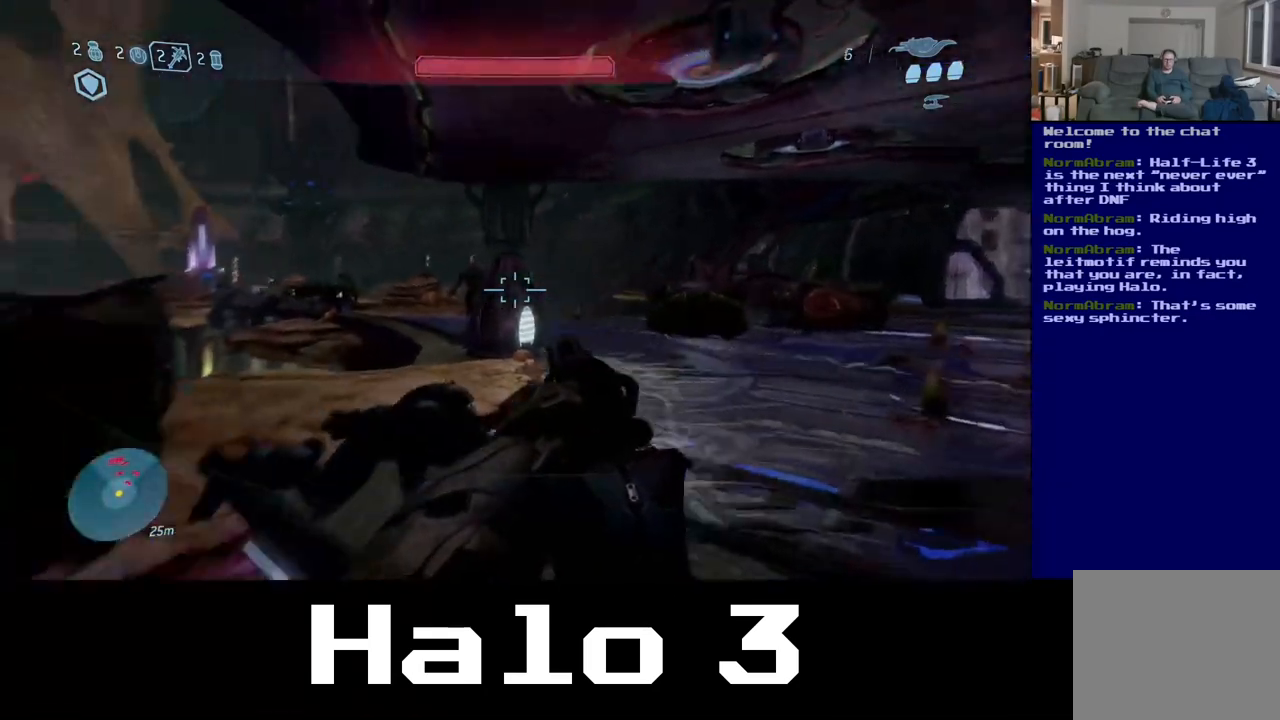
Gameplay with a controller (Xbox layout); each line is a JSON object with the inputs held at the frame after it (dt_ms = milliseconds from this image to that frame). "events" lists button and stick changes between this image and that frame as [ms after this image, input, new state], when the widget could be followed in between.
{"dt_ms": 500, "buttons": ["R2"], "left_stick": "left", "right_stick": "up-left", "events": [[117, "right_stick", "center"], [350, "right_stick", "left"], [417, "R2", "down"], [433, "left_stick", "left"], [433, "right_stick", "up-left"]]}
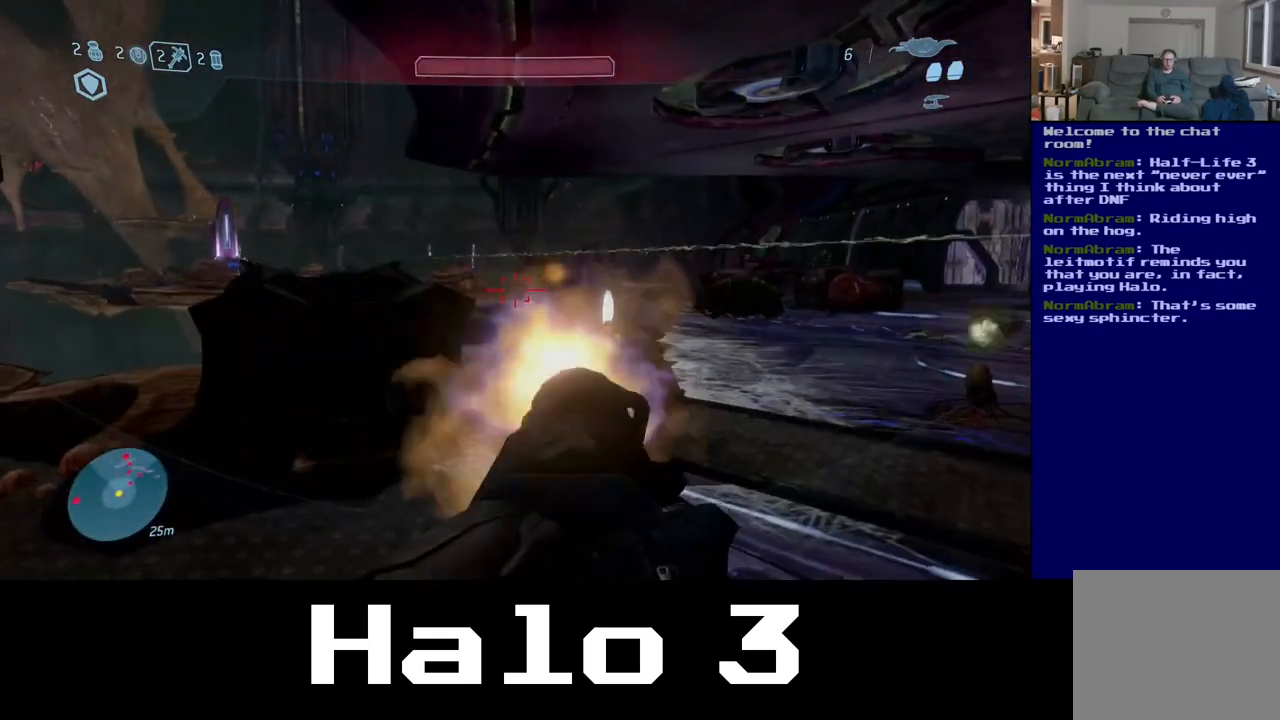
{"dt_ms": 500, "buttons": [], "left_stick": "up-left", "right_stick": "left", "events": [[83, "R2", "up"], [133, "right_stick", "left"], [400, "left_stick", "up-left"]]}
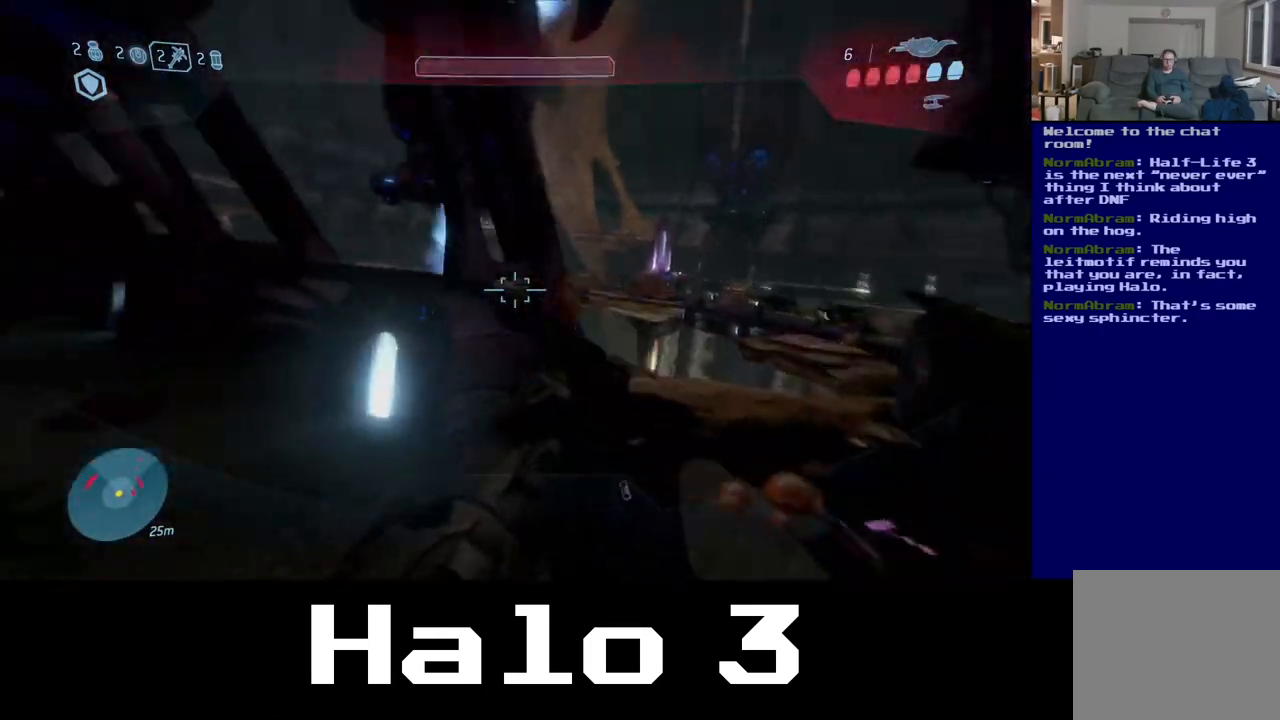
{"dt_ms": 1000, "buttons": [], "left_stick": "up", "right_stick": "right", "events": [[350, "right_stick", "center"], [400, "left_stick", "up"], [517, "right_stick", "up-right"], [633, "right_stick", "center"], [967, "right_stick", "right"]]}
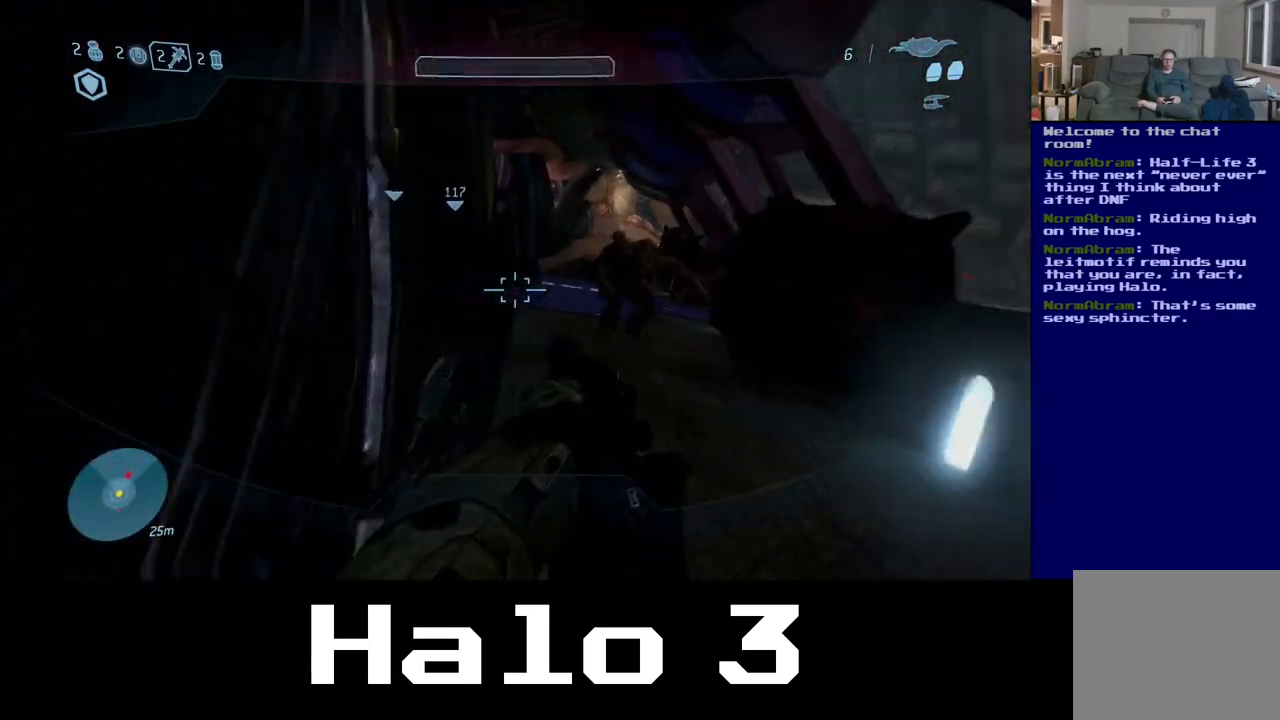
{"dt_ms": 1000, "buttons": [], "left_stick": "up", "right_stick": "center", "events": [[117, "right_stick", "up-right"], [150, "left_stick", "up-left"], [167, "R2", "down"], [317, "R2", "up"], [317, "right_stick", "center"], [350, "left_stick", "down-left"], [500, "left_stick", "up-left"], [533, "left_stick", "up"]]}
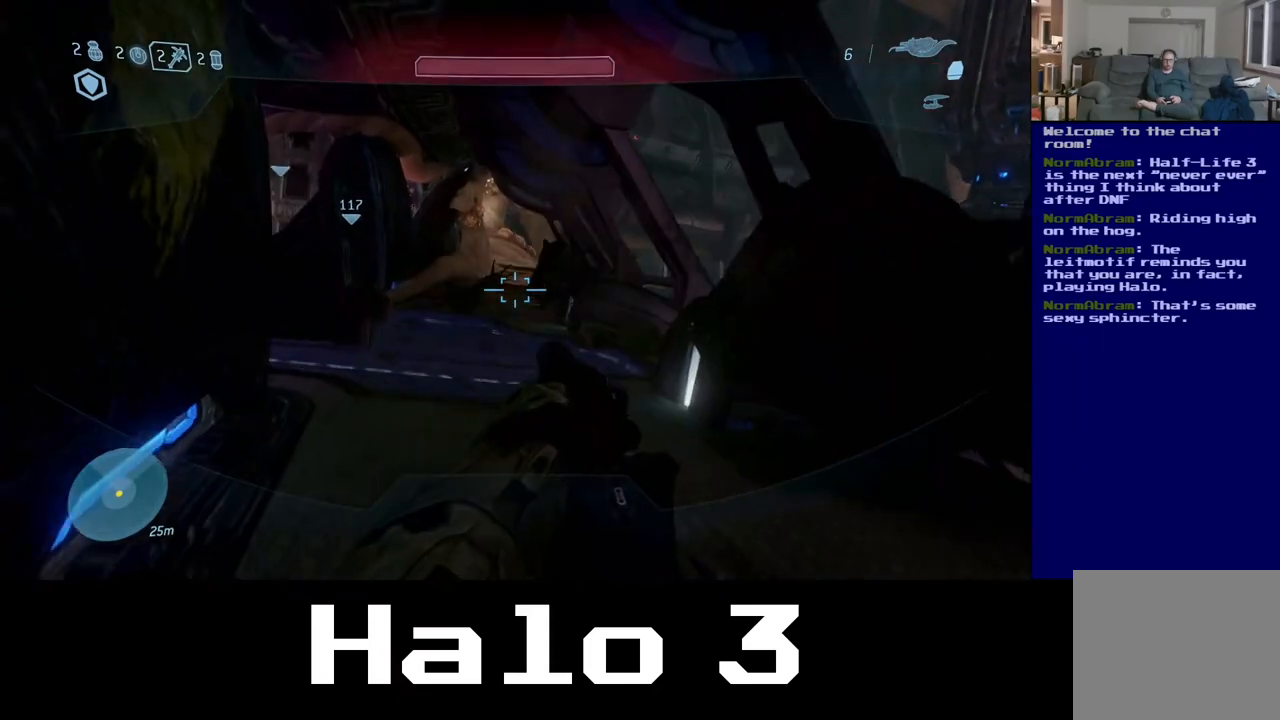
{"dt_ms": 1000, "buttons": [], "left_stick": "up-left", "right_stick": "left", "events": [[733, "right_stick", "down-left"], [817, "left_stick", "up-left"], [850, "right_stick", "left"]]}
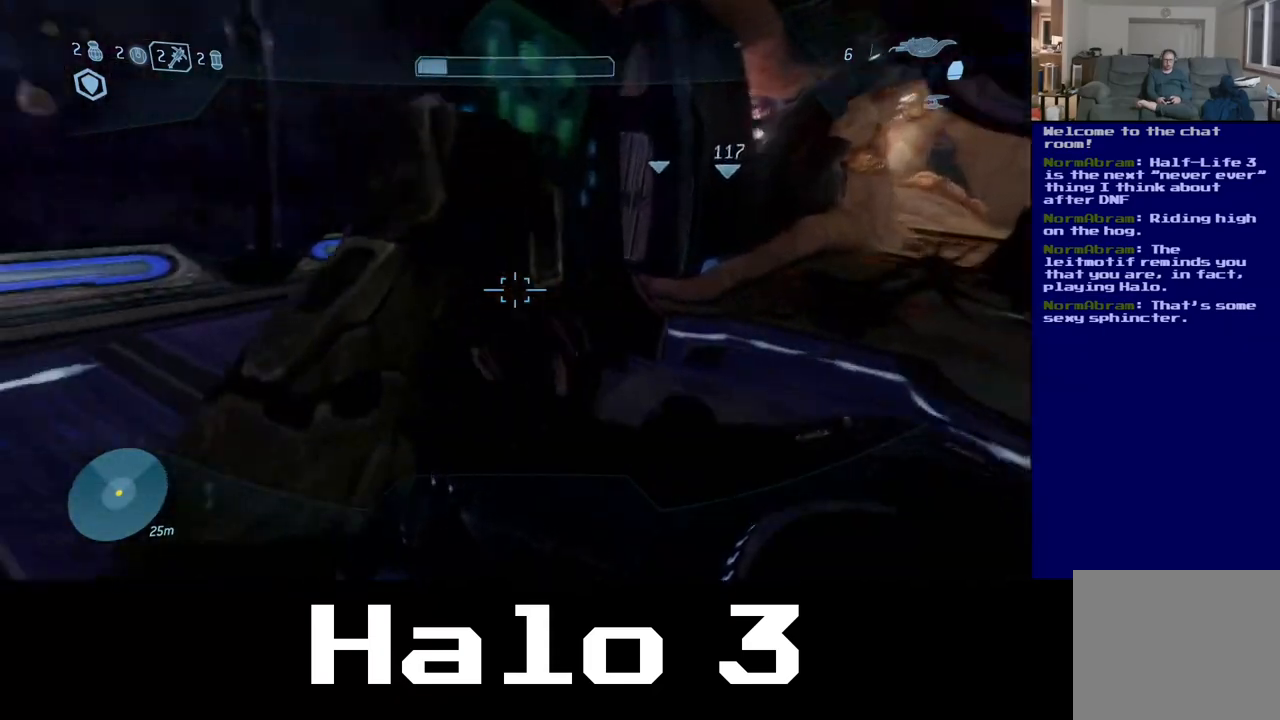
{"dt_ms": 500, "buttons": [], "left_stick": "up-left", "right_stick": "right", "events": [[200, "right_stick", "center"], [267, "right_stick", "right"]]}
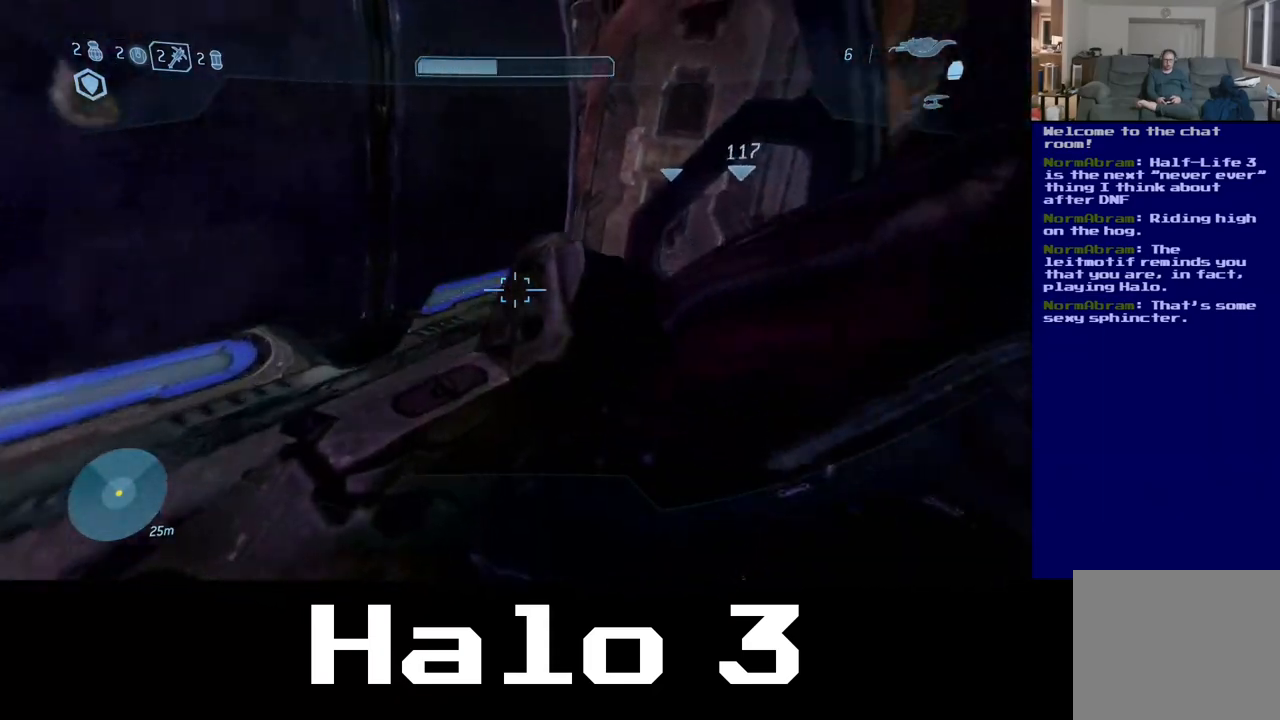
{"dt_ms": 500, "buttons": [], "left_stick": "down-left", "right_stick": "down-right", "events": [[400, "right_stick", "down-right"], [433, "left_stick", "down-left"]]}
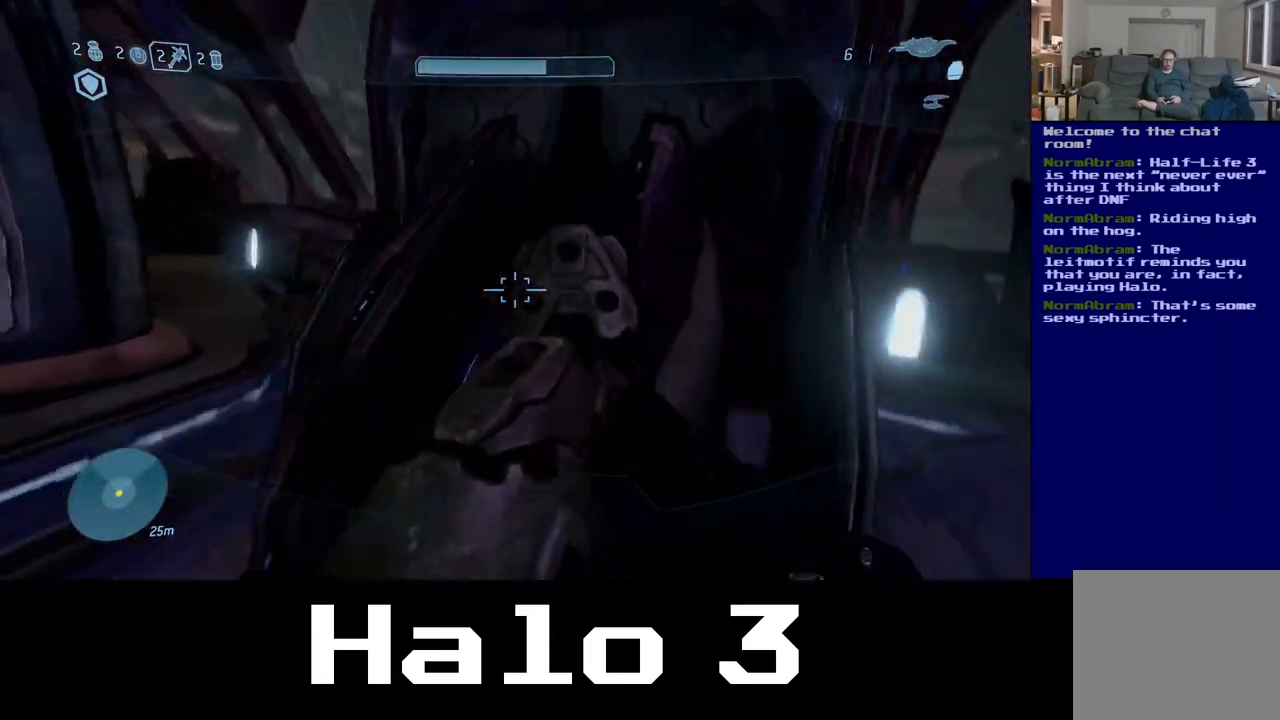
{"dt_ms": 500, "buttons": [], "left_stick": "up-left", "right_stick": "right", "events": [[83, "right_stick", "center"], [167, "left_stick", "up-left"], [317, "right_stick", "right"]]}
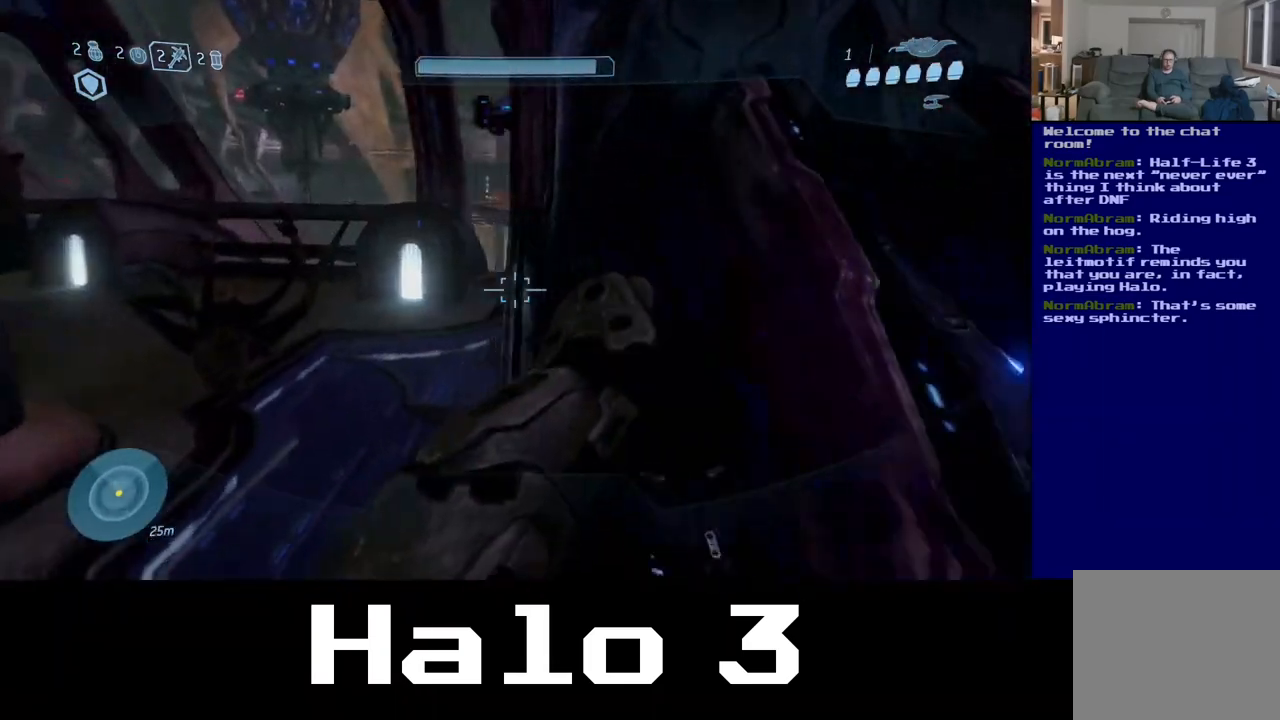
{"dt_ms": 500, "buttons": [], "left_stick": "center", "right_stick": "center", "events": [[300, "left_stick", "center"], [383, "right_stick", "center"]]}
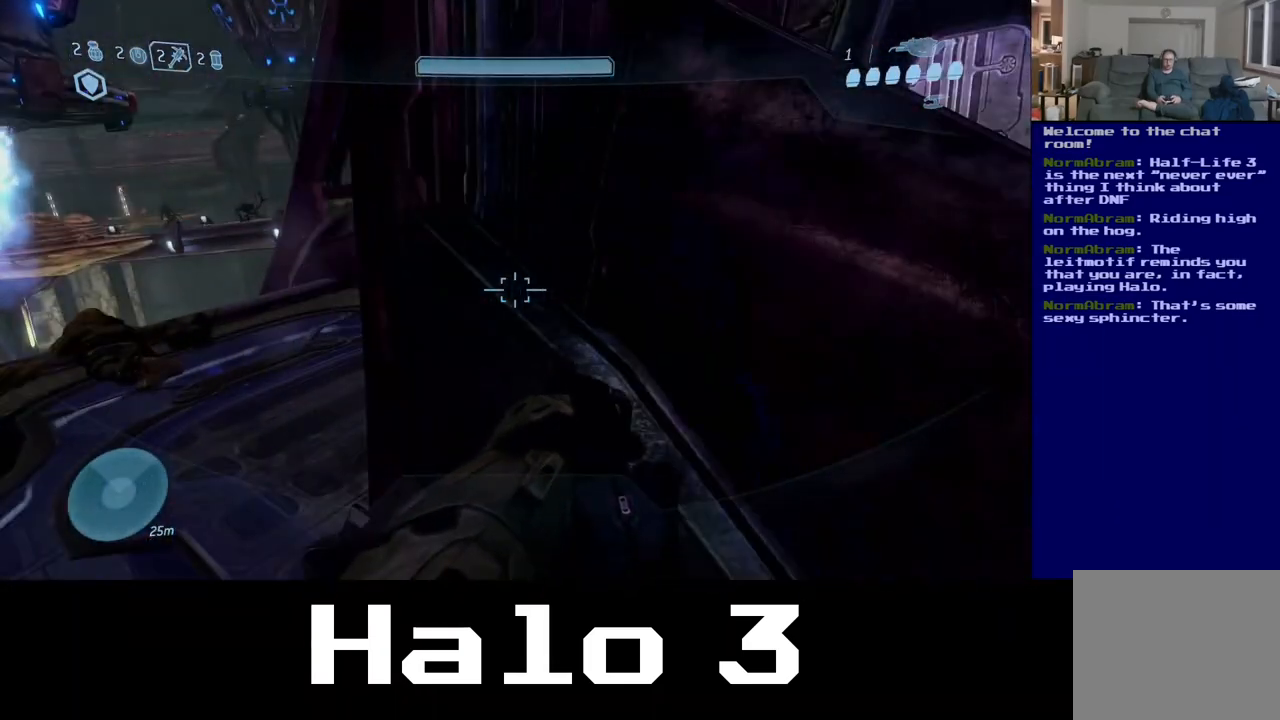
{"dt_ms": 500, "buttons": [], "left_stick": "center", "right_stick": "left", "events": [[483, "right_stick", "left"]]}
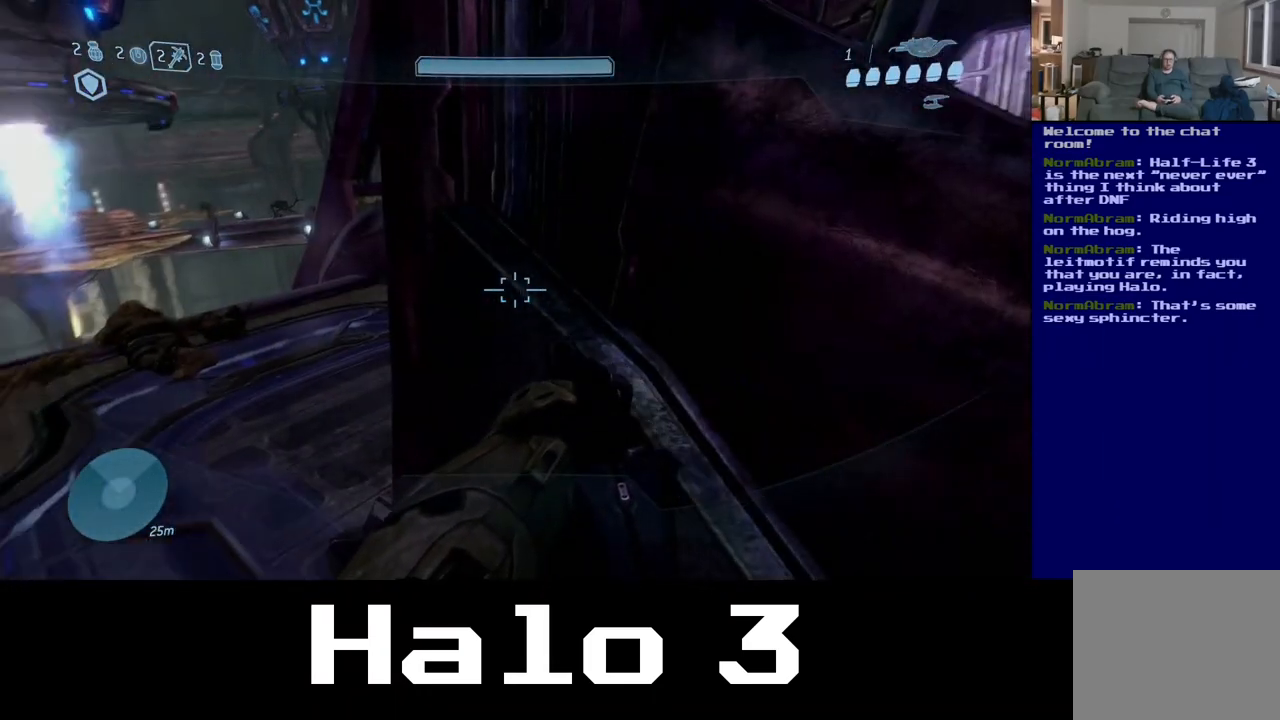
{"dt_ms": 500, "buttons": [], "left_stick": "center", "right_stick": "center", "events": [[333, "right_stick", "center"]]}
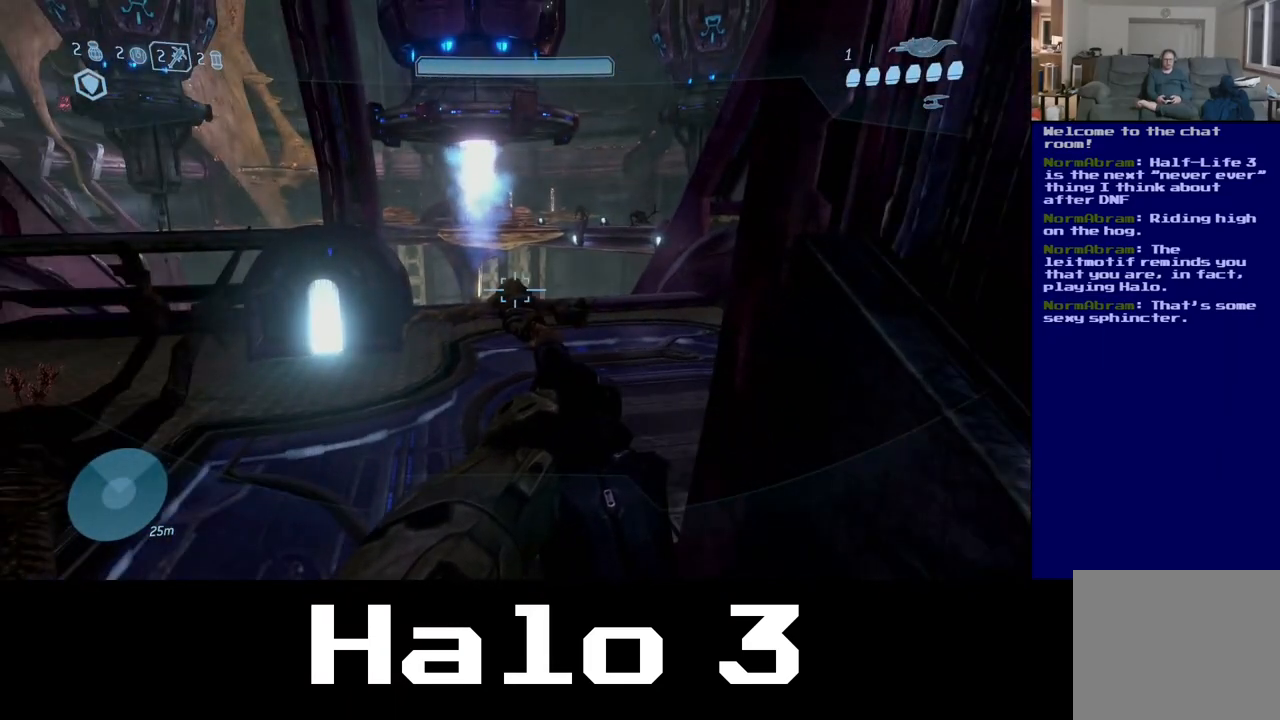
{"dt_ms": 500, "buttons": [], "left_stick": "center", "right_stick": "center", "events": []}
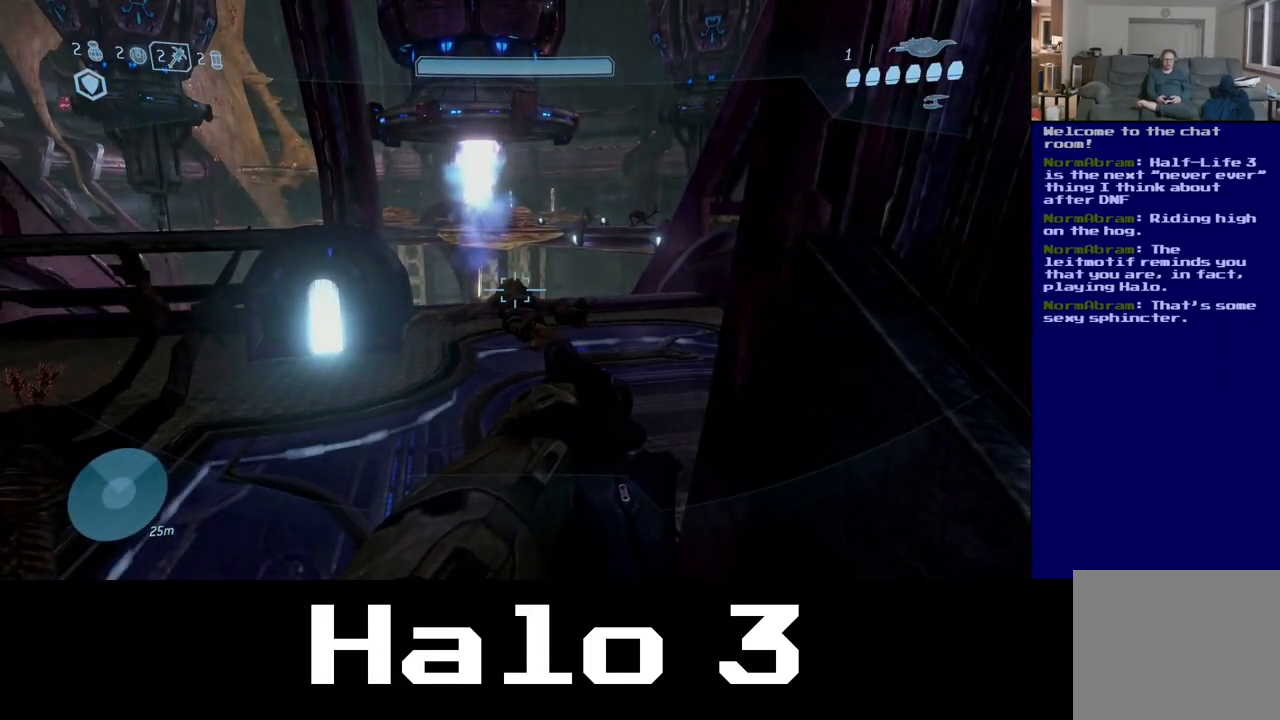
{"dt_ms": 500, "buttons": [], "left_stick": "center", "right_stick": "center", "events": [[50, "right_stick", "up"], [200, "right_stick", "up-right"], [233, "left_stick", "up-left"], [367, "right_stick", "center"], [450, "left_stick", "center"]]}
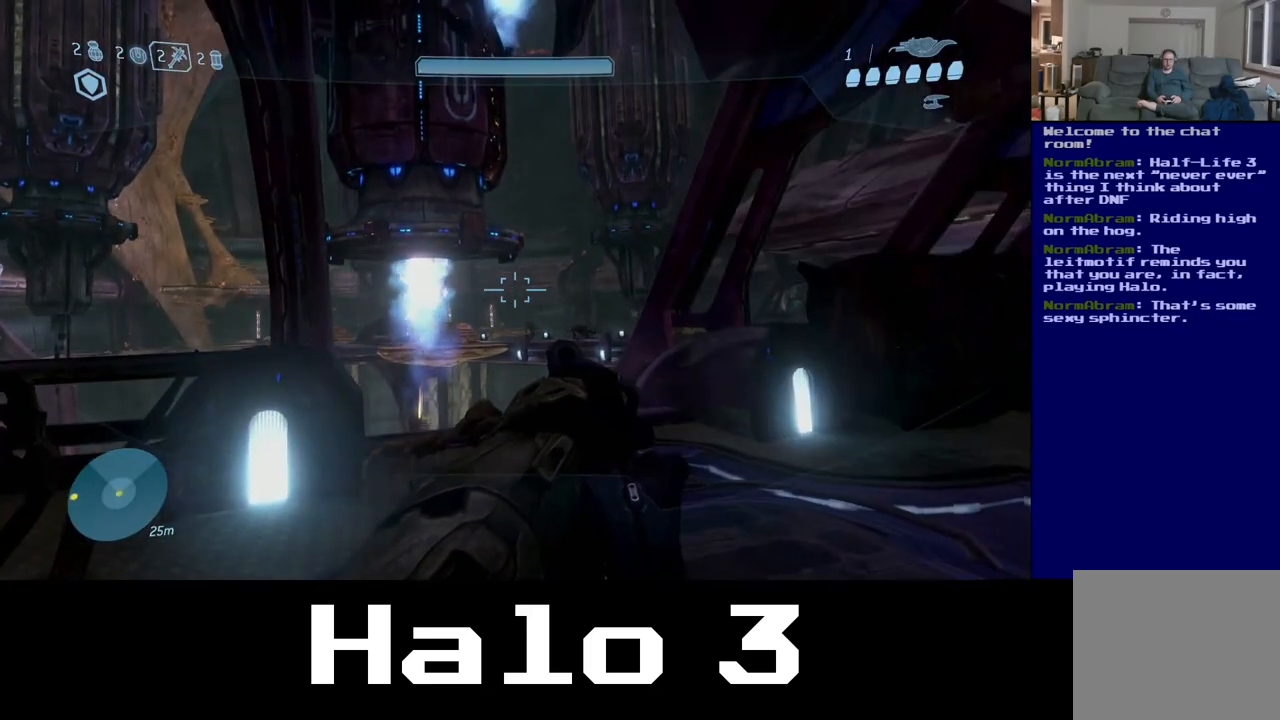
{"dt_ms": 500, "buttons": [], "left_stick": "up-left", "right_stick": "down", "events": [[167, "Y", "down"], [300, "left_stick", "left"], [317, "Y", "up"], [383, "left_stick", "up-left"], [483, "right_stick", "down"]]}
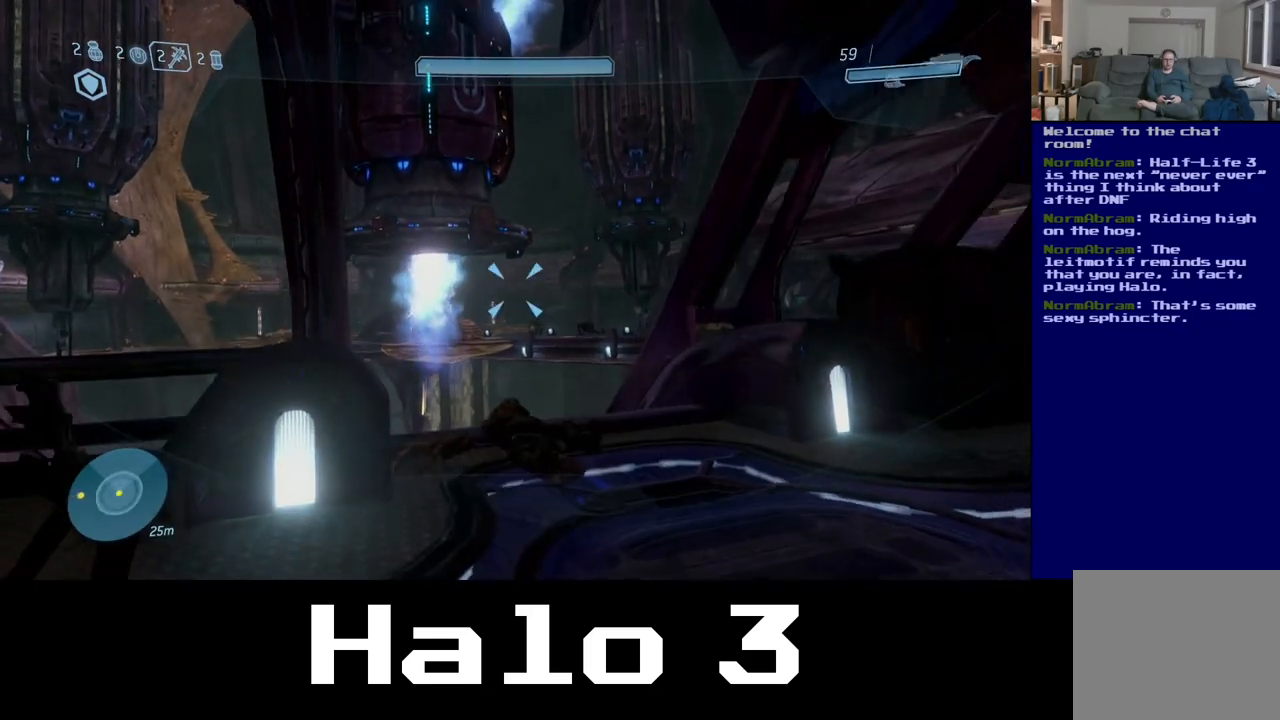
{"dt_ms": 500, "buttons": [], "left_stick": "center", "right_stick": "down-right", "events": [[83, "left_stick", "center"], [133, "R3", "down"], [133, "right_stick", "center"], [150, "left_stick", "up"], [283, "R3", "up"], [333, "left_stick", "center"], [450, "right_stick", "down-right"]]}